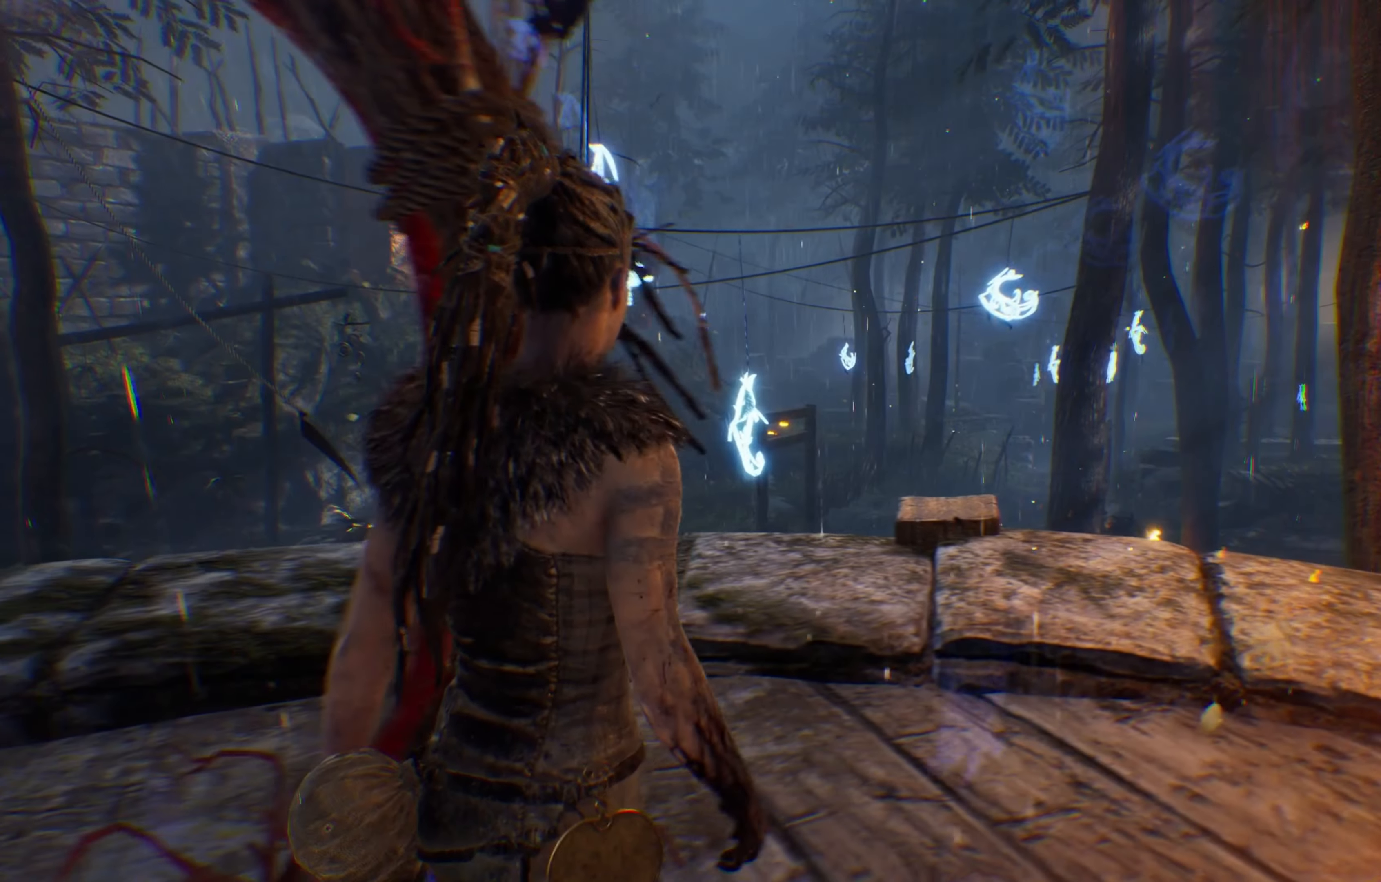
Gameplay with a controller (Xbox layout); each line is a JSON object with the inputs held at the frame after it. "events" lists button and stick changes between this image and that frame as [ms after this image, input, new state], when the widget could be followed in between. Not read: R3.
{"buttons": [], "left_stick": "left", "right_stick": "center"}
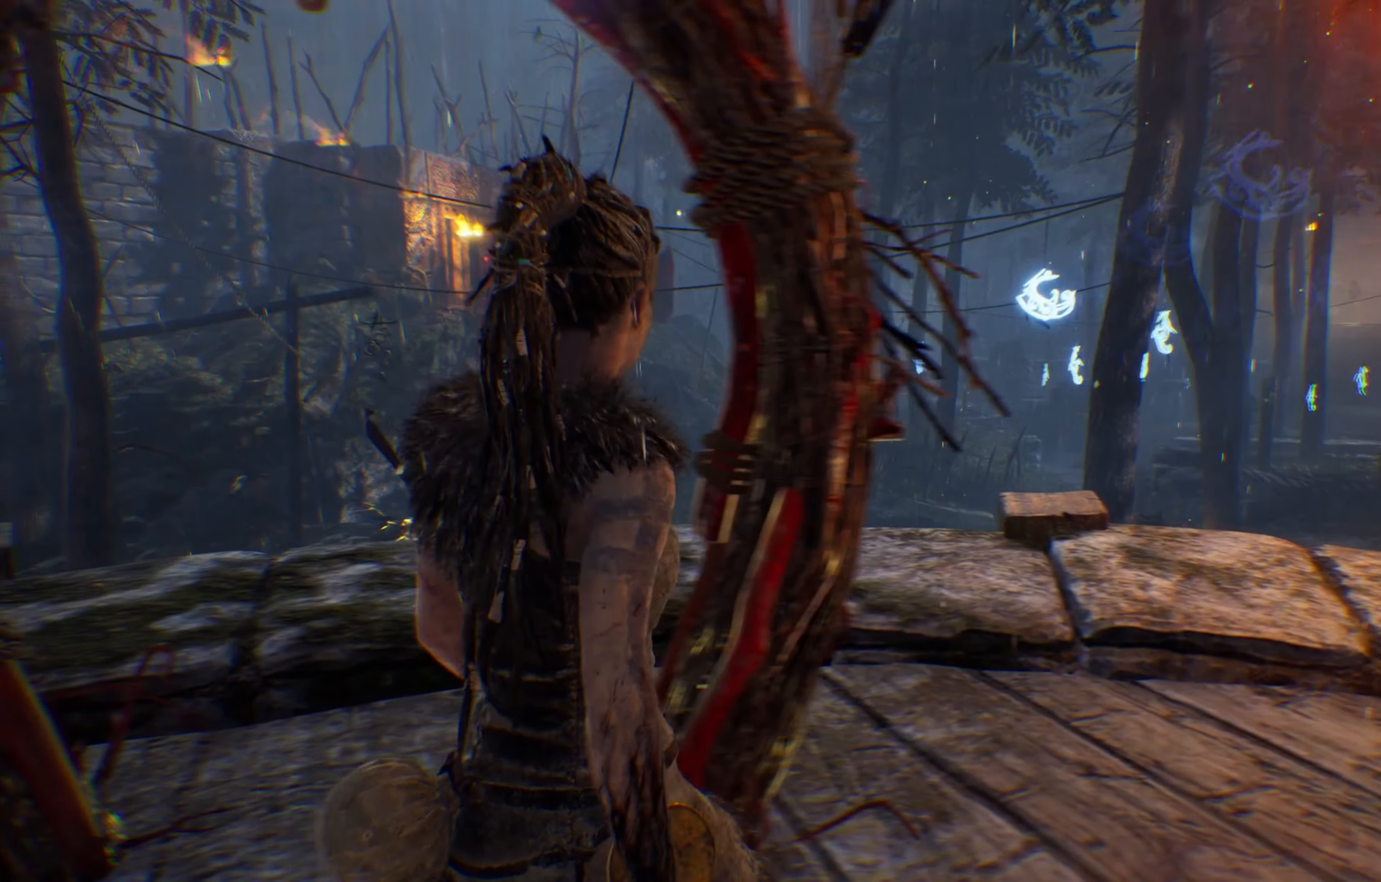
{"buttons": [], "left_stick": "center", "right_stick": "center", "events": [[66, "right_stick", "left"], [200, "left_stick", "center"], [350, "right_stick", "center"]]}
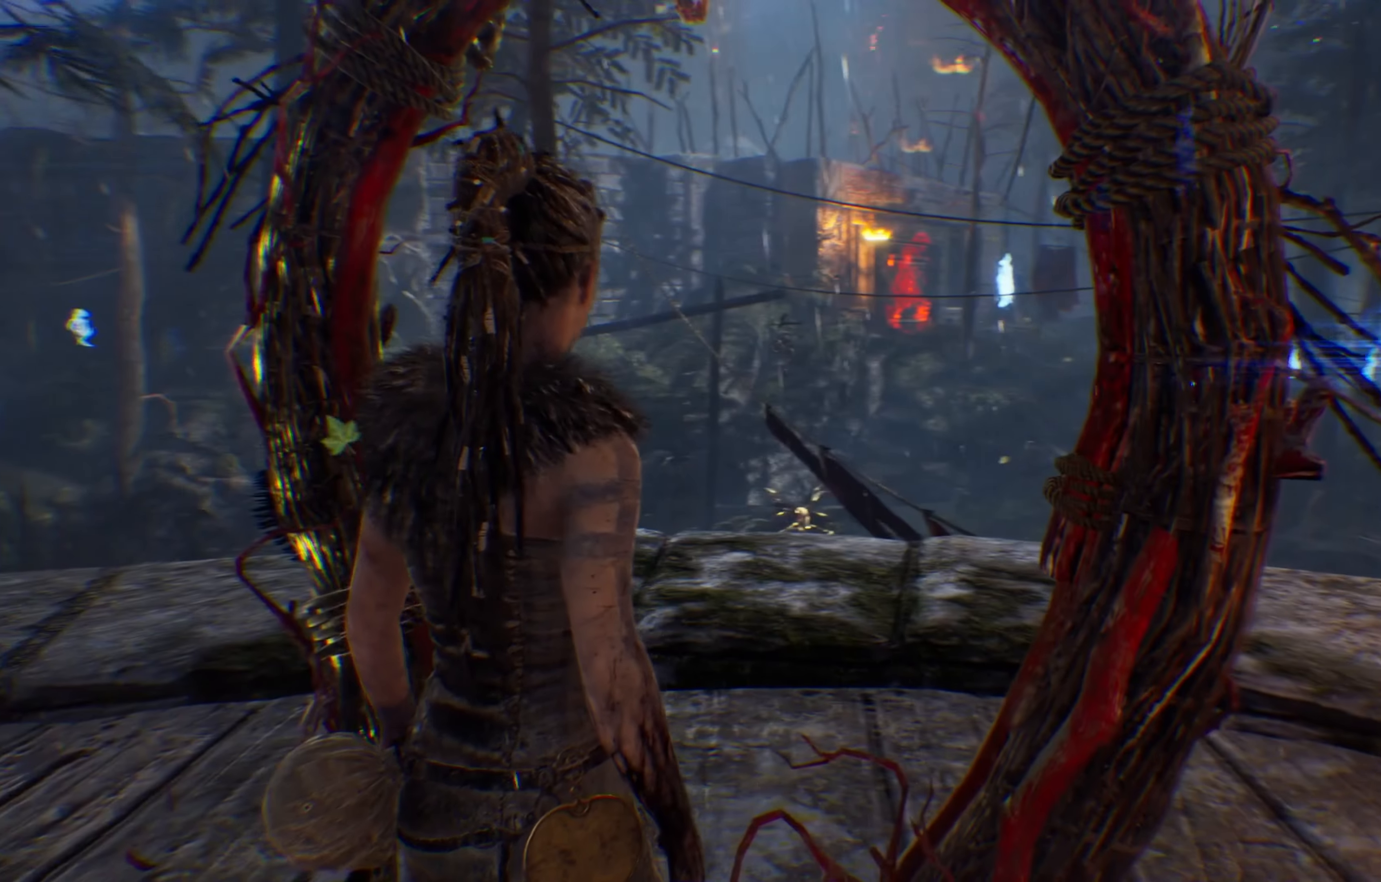
{"buttons": [], "left_stick": "center", "right_stick": "left", "events": [[450, "right_stick", "left"]]}
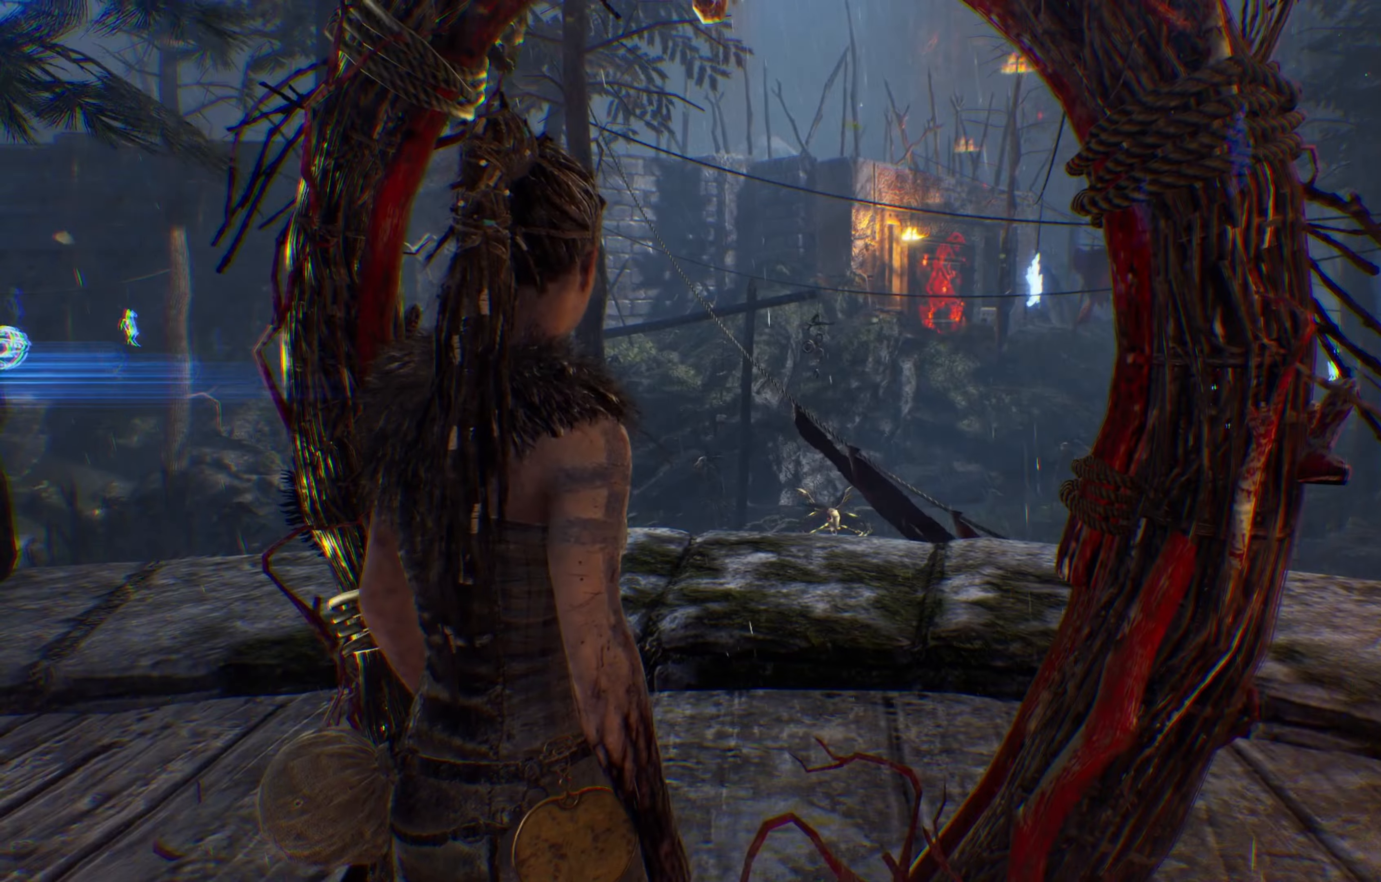
{"buttons": [], "left_stick": "center", "right_stick": "center", "events": [[167, "left_stick", "left"], [217, "right_stick", "center"], [367, "left_stick", "center"]]}
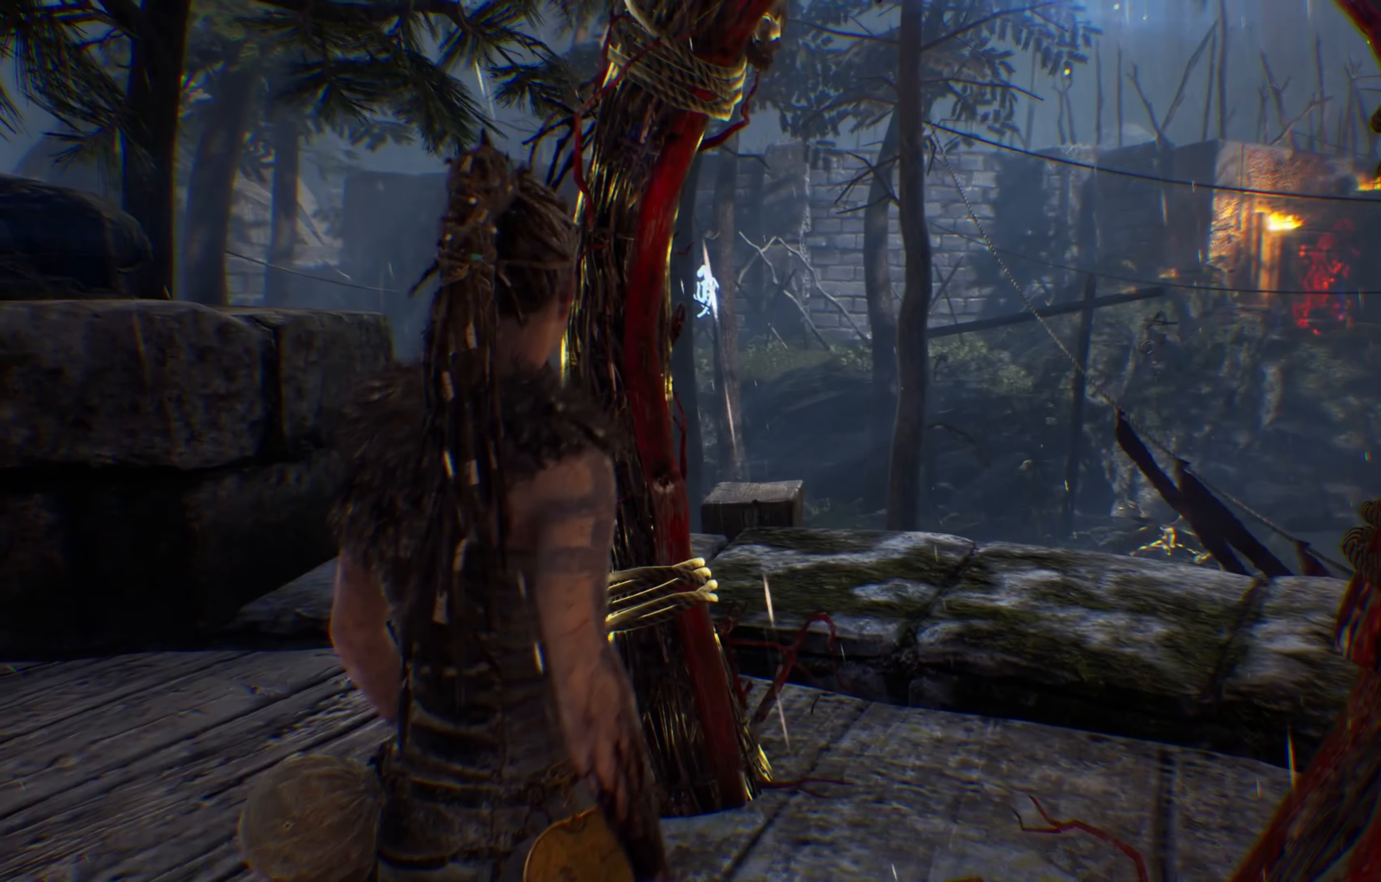
{"buttons": [], "left_stick": "center", "right_stick": "center", "events": [[83, "right_stick", "right"], [450, "right_stick", "center"]]}
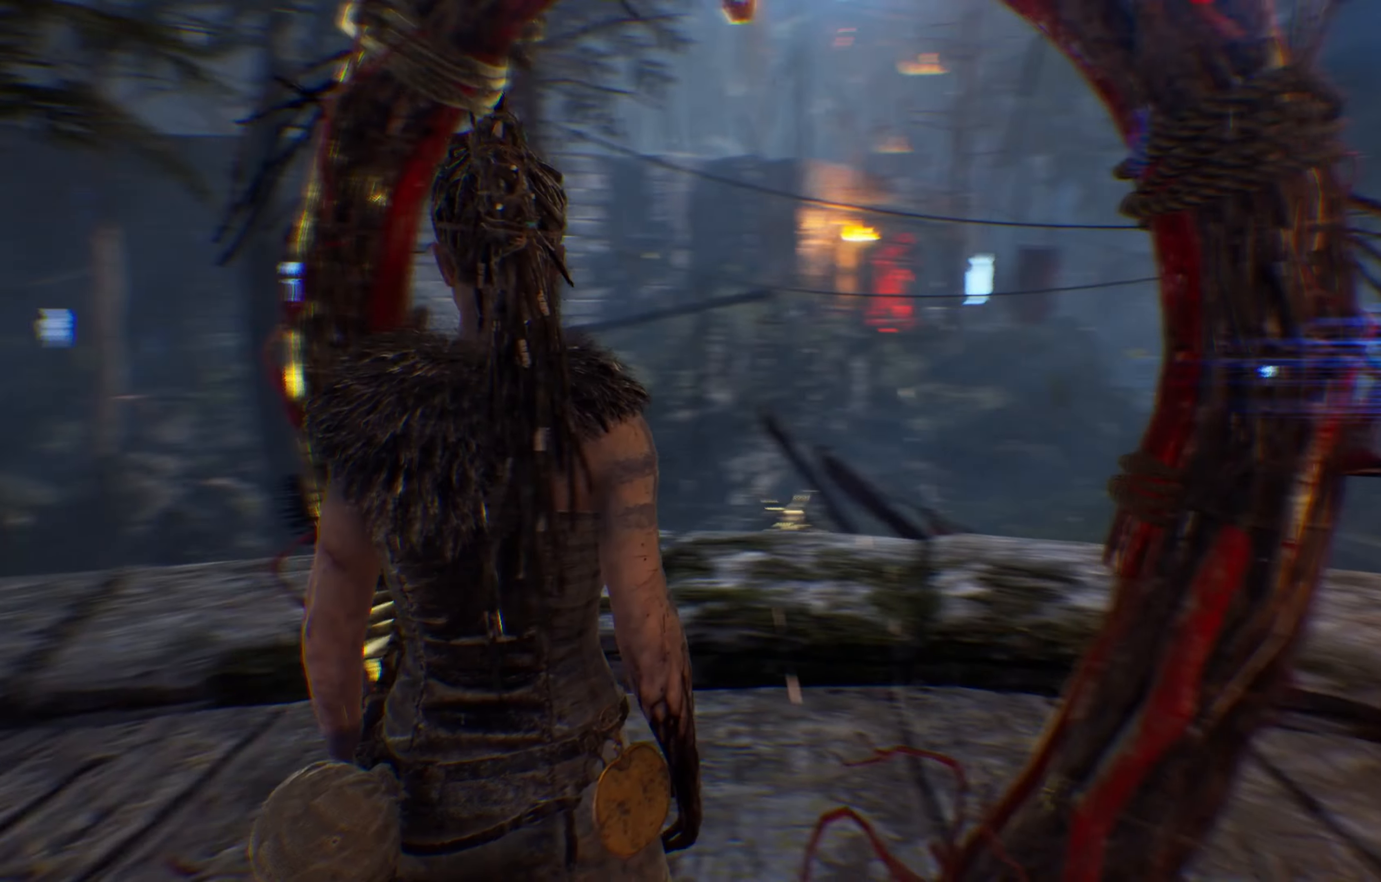
{"buttons": [], "left_stick": "left", "right_stick": "right", "events": [[83, "R2", "down"], [150, "R2", "up"], [183, "right_stick", "right"], [333, "left_stick", "left"]]}
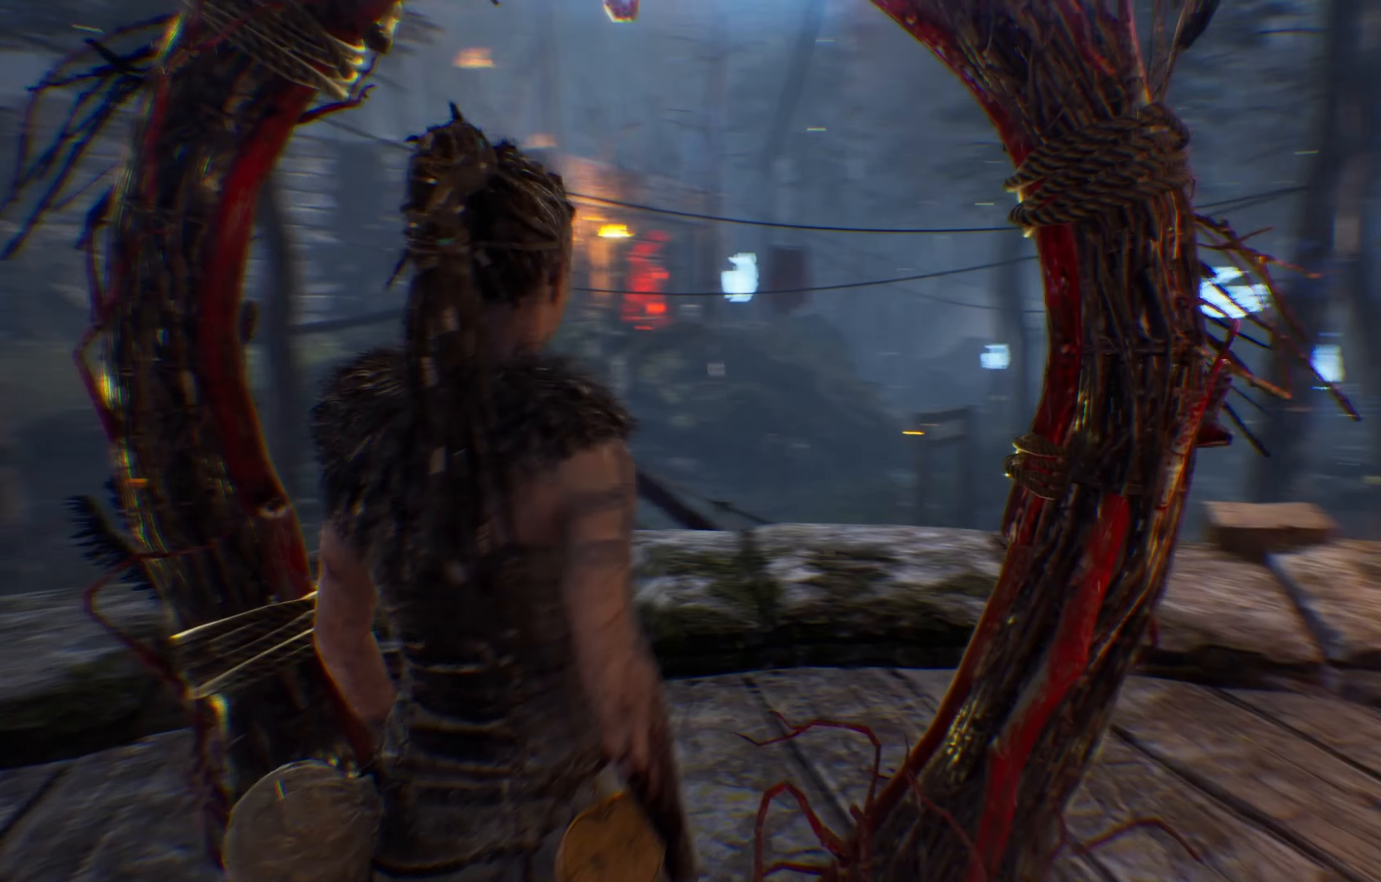
{"buttons": [], "left_stick": "right", "right_stick": "center", "events": [[17, "right_stick", "center"], [33, "left_stick", "center"], [500, "left_stick", "right"]]}
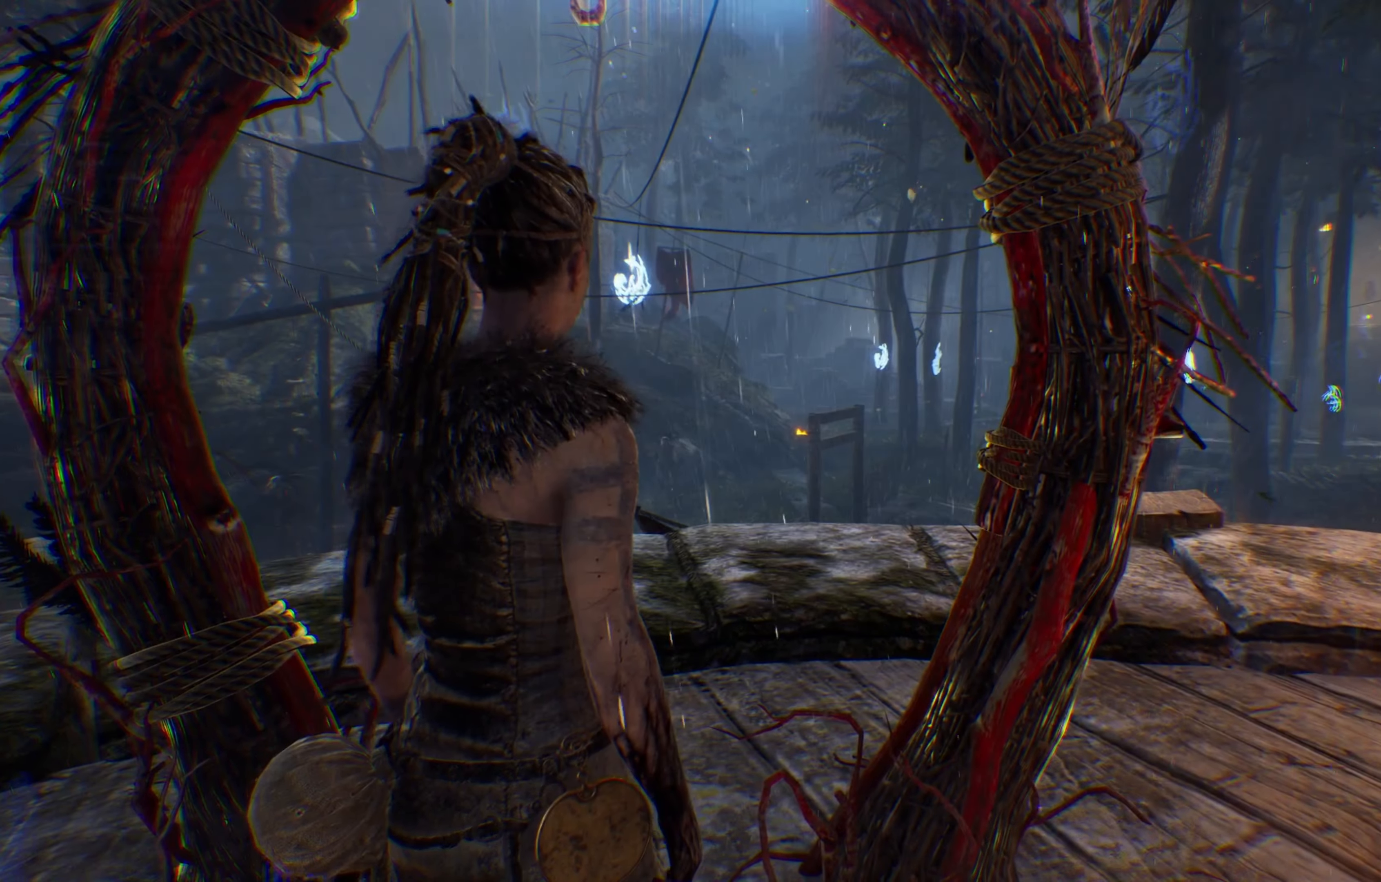
{"buttons": [], "left_stick": "right", "right_stick": "center"}
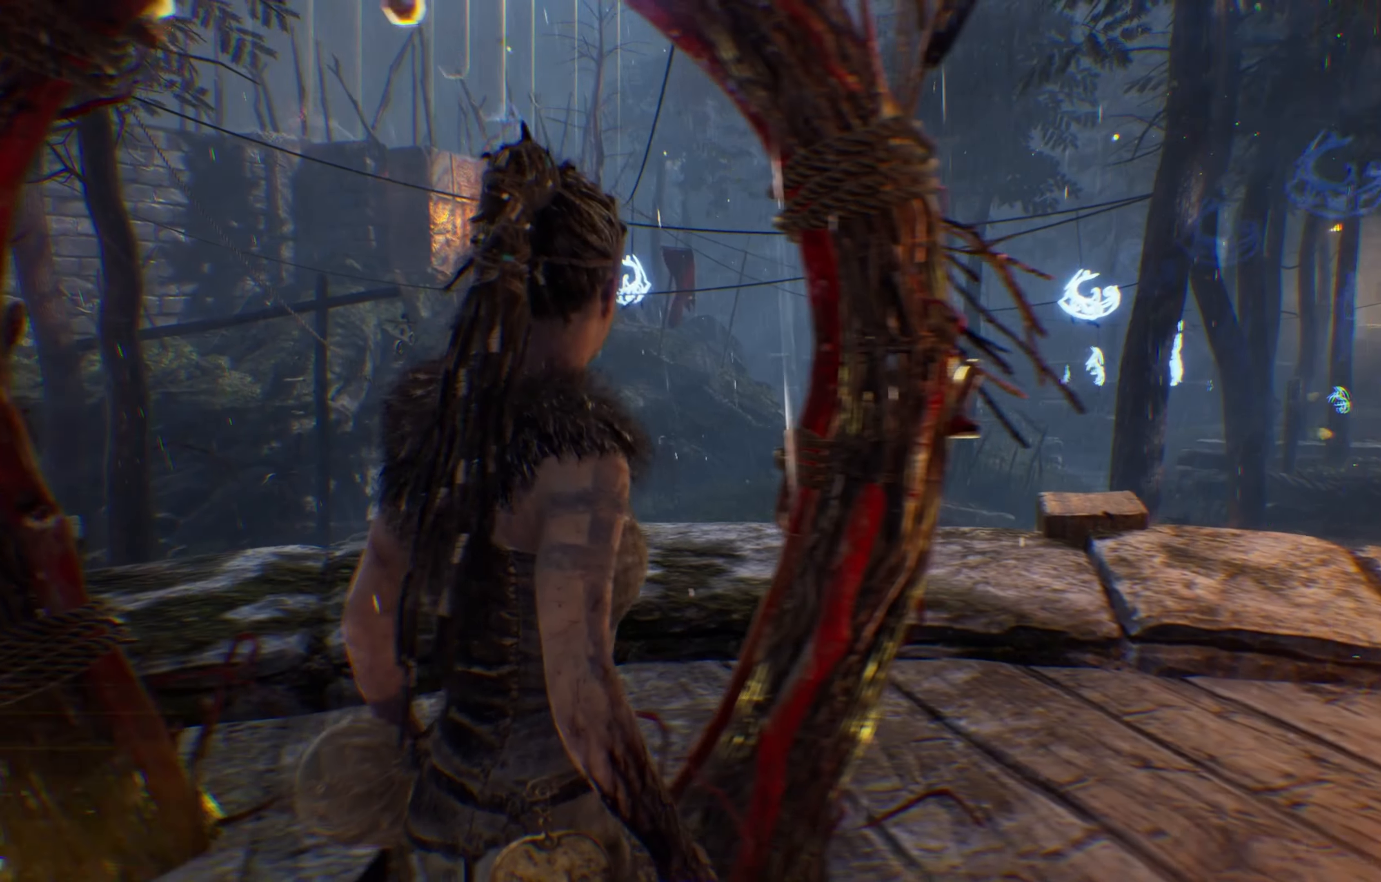
{"buttons": [], "left_stick": "right", "right_stick": "center", "events": []}
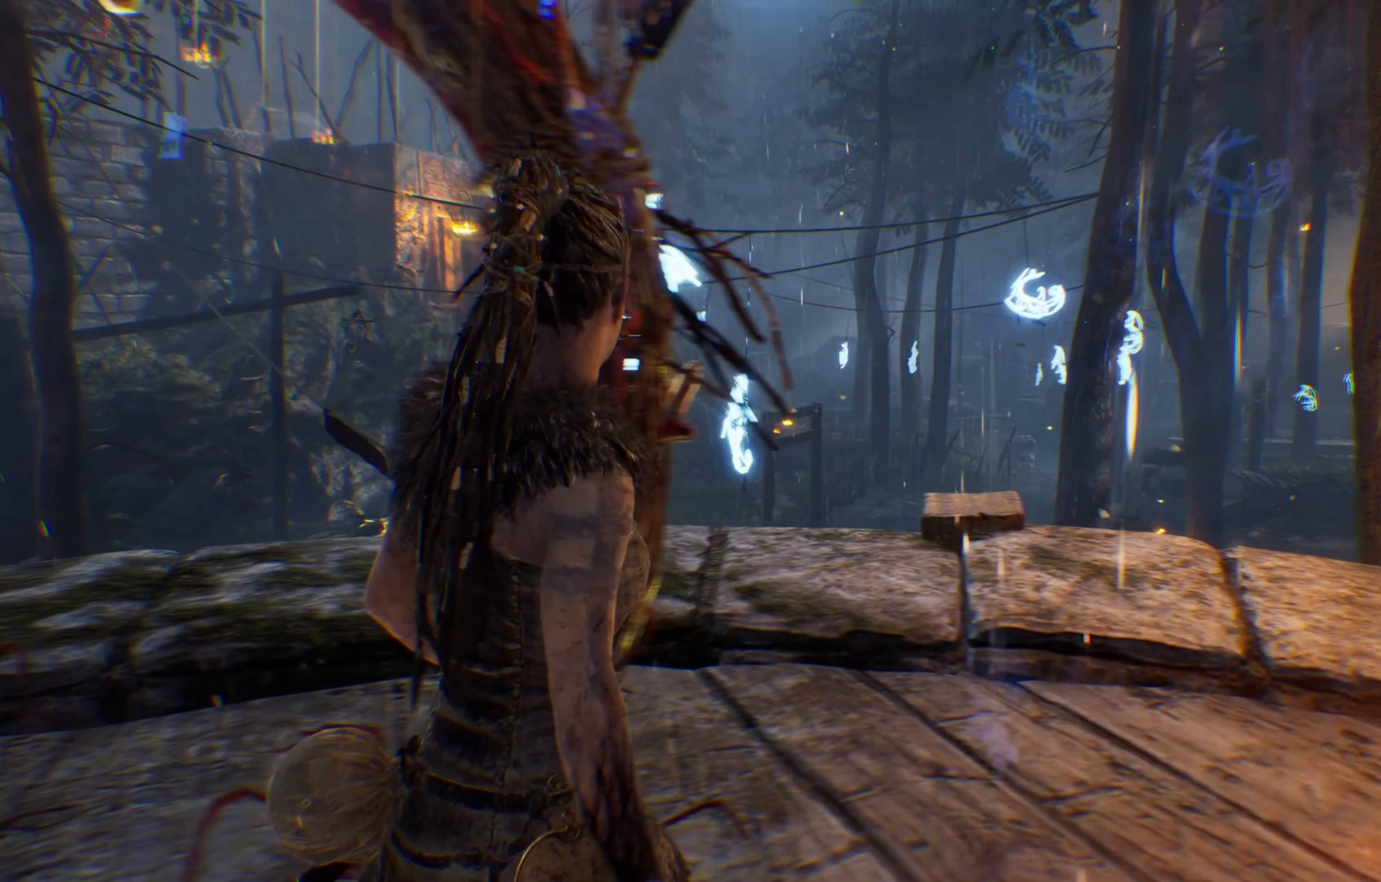
{"buttons": [], "left_stick": "center", "right_stick": "center"}
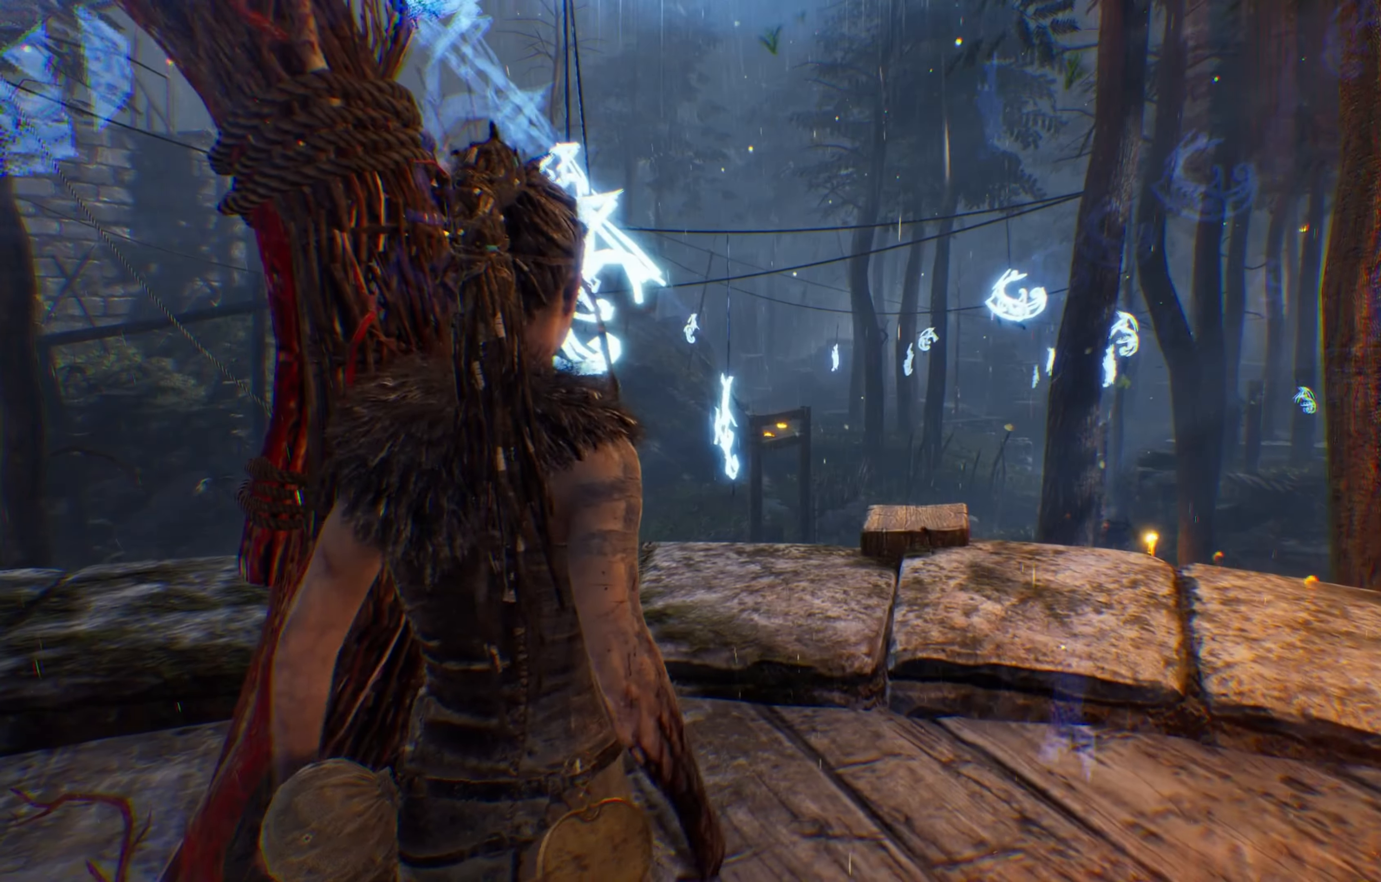
{"buttons": [], "left_stick": "center", "right_stick": "right", "events": [[83, "right_stick", "left"], [283, "right_stick", "center"], [350, "right_stick", "right"]]}
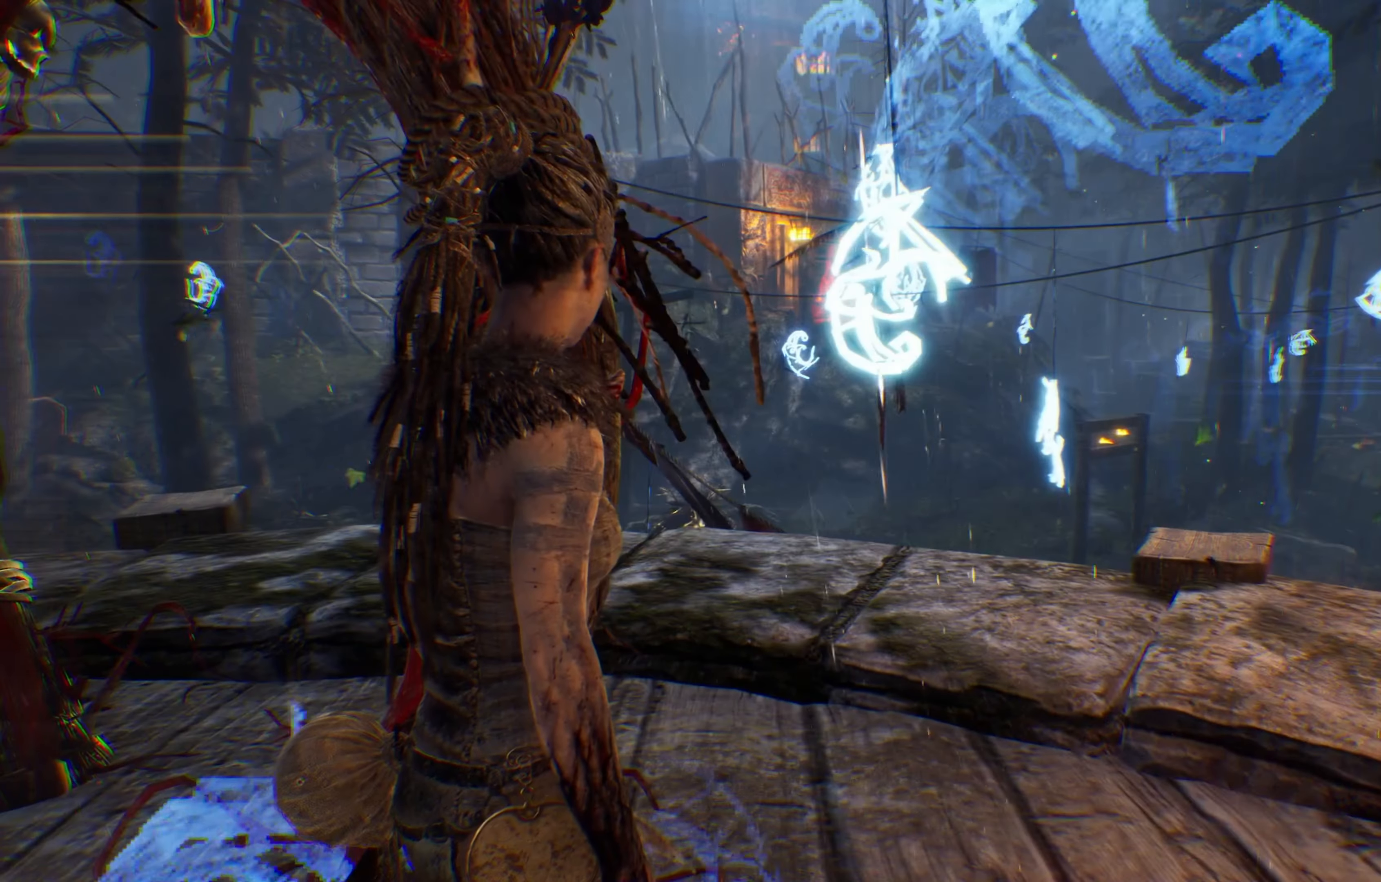
{"buttons": [], "left_stick": "center", "right_stick": "center", "events": [[50, "right_stick", "center"]]}
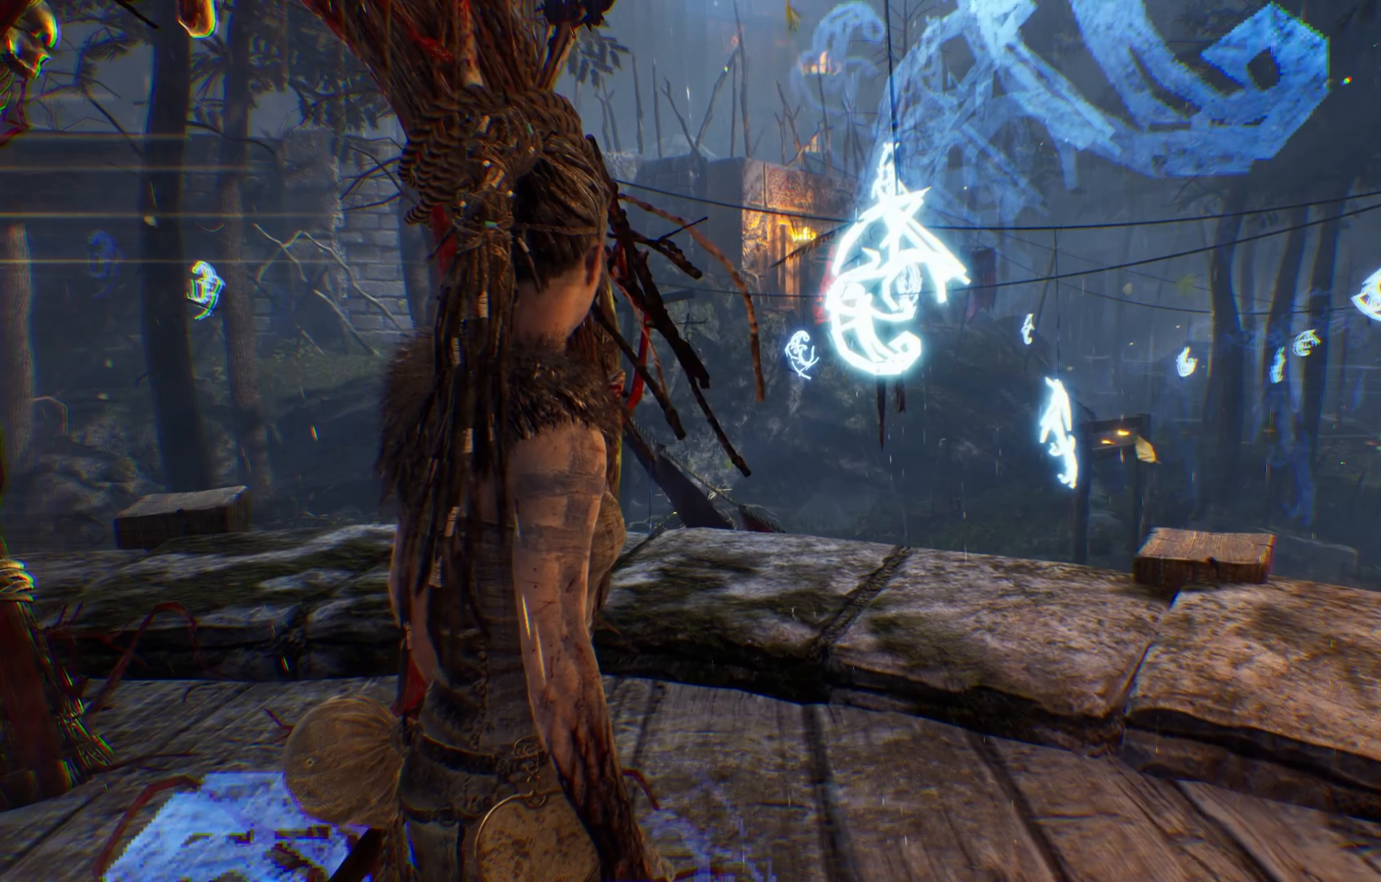
{"buttons": [], "left_stick": "left", "right_stick": "center"}